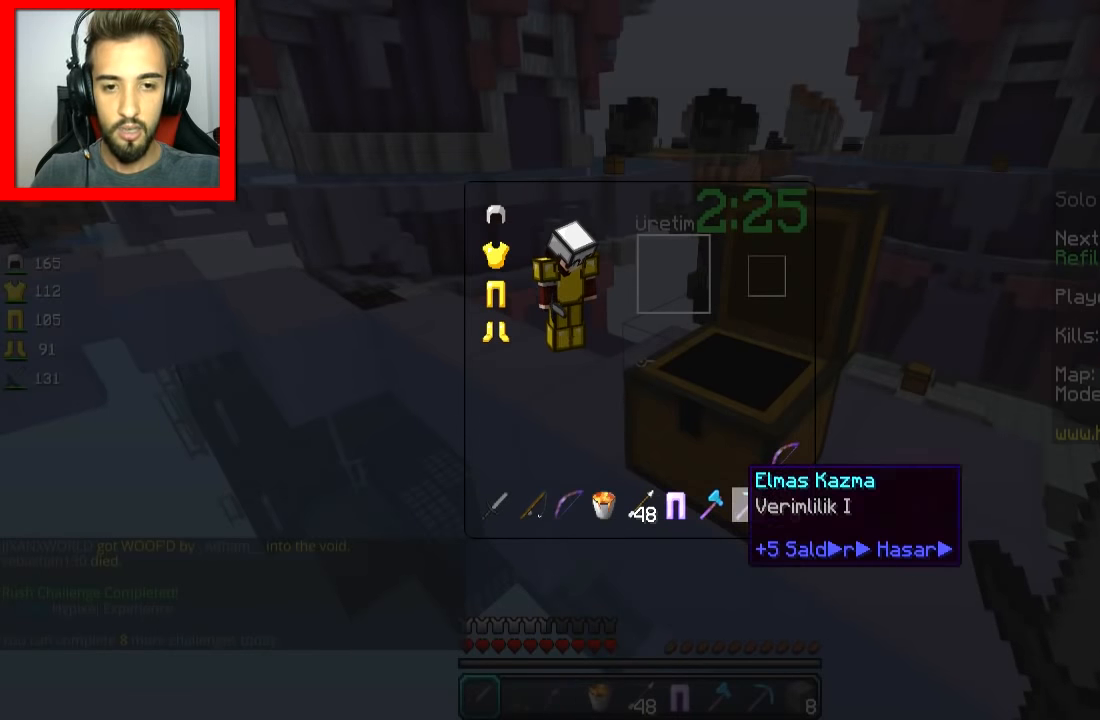
Gameplay with keyboard and mouse; each line is a JSON object with the keys and mouse buttons held at the frame after it. "events" lists presses ("down") and releases ("up") of "a", "d", "s", "space", "w", "mouse_left" and "mouse_right" between this image and that frame as [ms after this image, input, new state], when the widget could be followed in between. "mouse_left", "mouse_right" = the "left", "right" buttons of the "mouse" list. No other keys are recorded. Fast repeated clicks can show as one long hold. Mouse movement is not recorded.
{"keys": [], "mouse": [], "events": []}
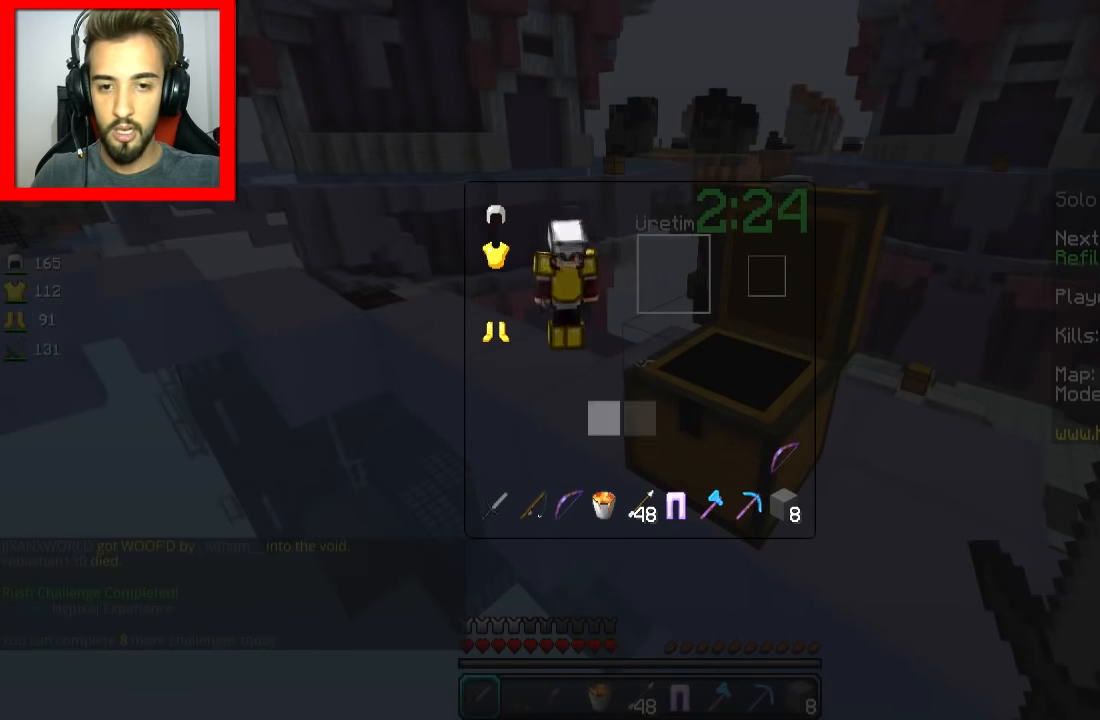
{"keys": ["w"], "mouse": [], "events": [[400, "w", "down"]]}
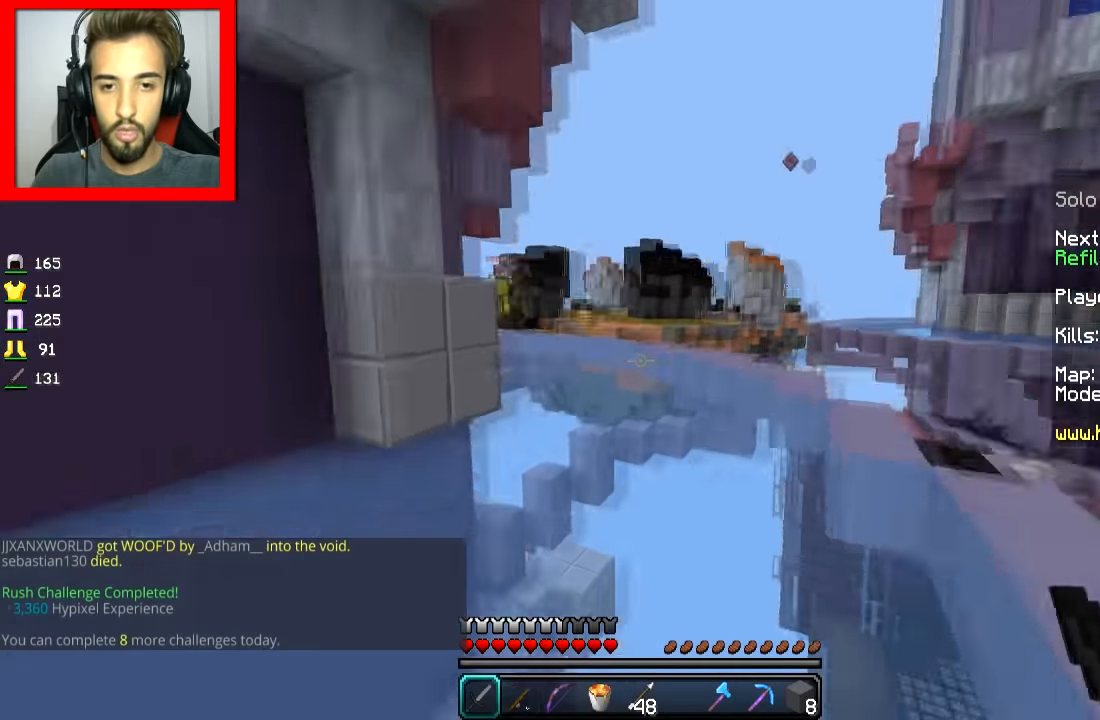
{"keys": ["space", "w"], "mouse": [], "events": [[50, "space", "down"]]}
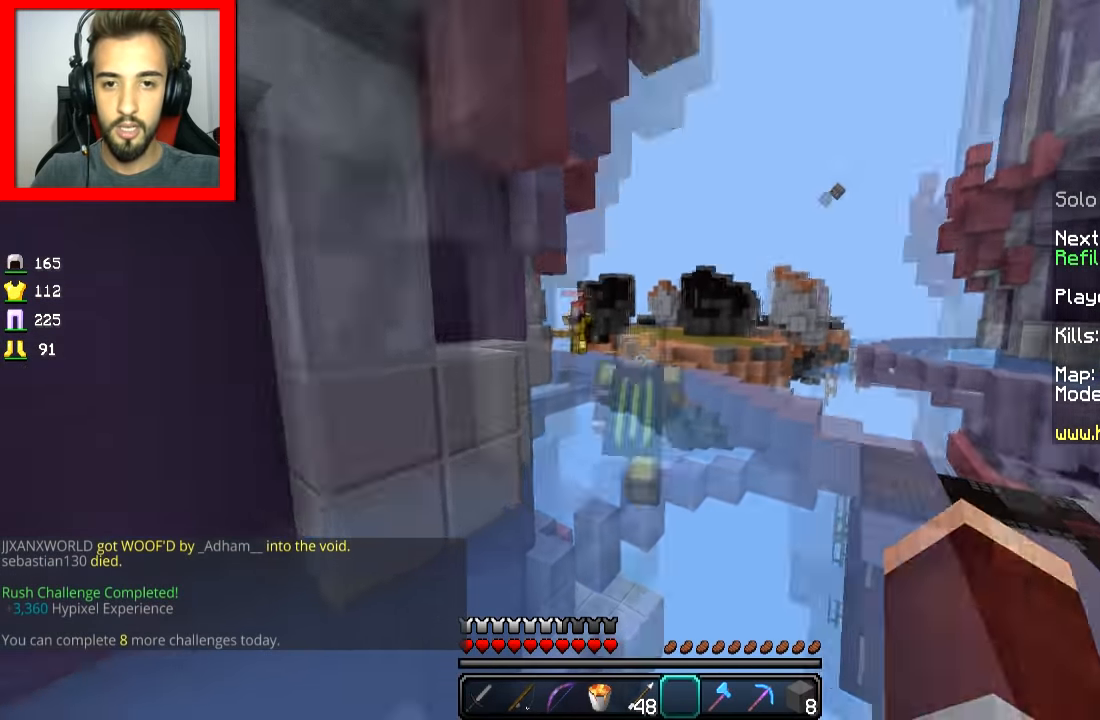
{"keys": ["a", "w"], "mouse": [], "events": [[400, "a", "down"], [417, "space", "up"]]}
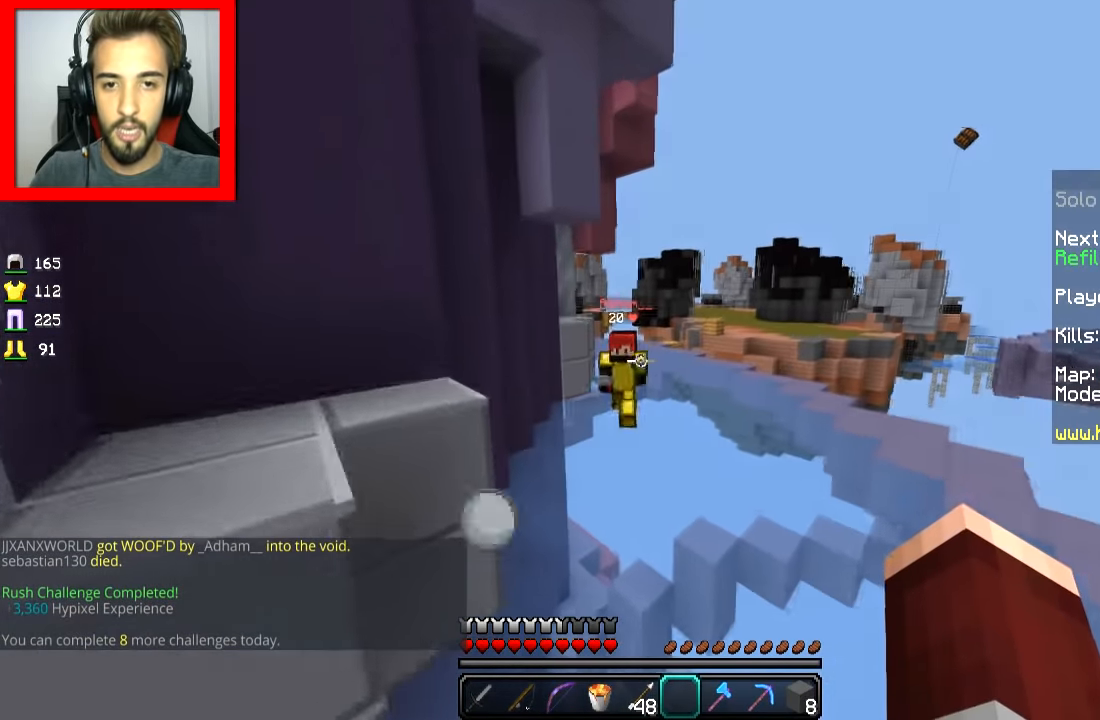
{"keys": ["a", "w"], "mouse": ["left"], "events": [[33, "a", "up"], [50, "mouse_left", "down"], [450, "a", "down"], [467, "mouse_left", "up"], [500, "mouse_left", "down"]]}
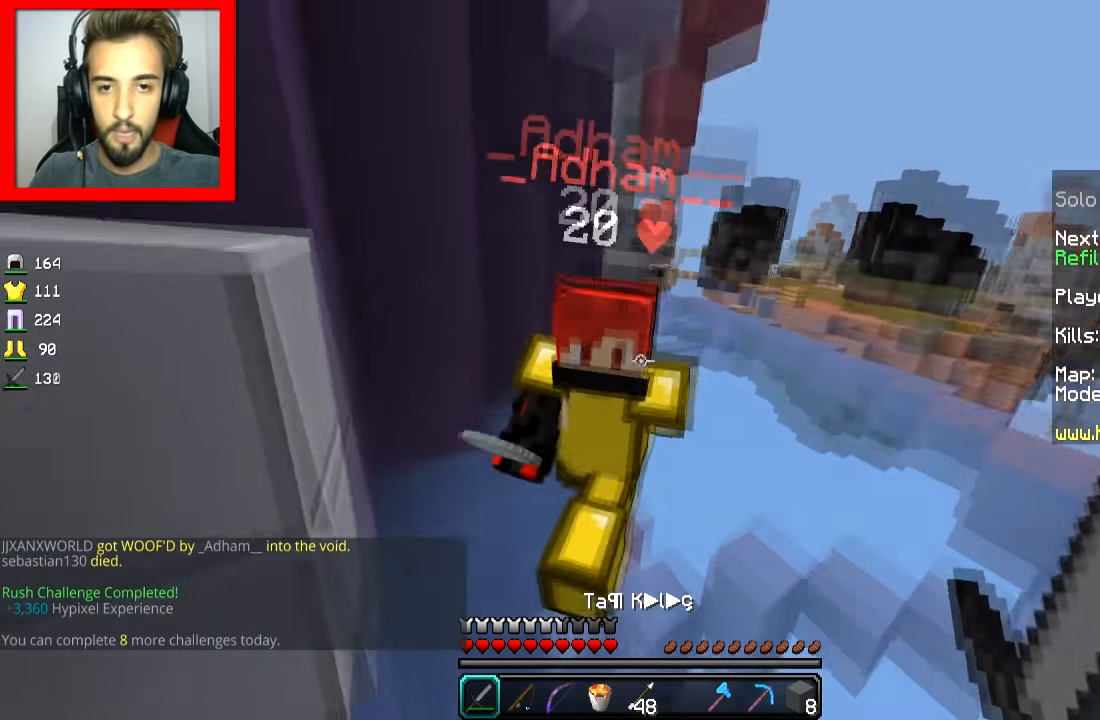
{"keys": ["a"], "mouse": ["left"], "events": [[67, "mouse_left", "up"], [100, "mouse_left", "down"], [167, "mouse_left", "up"], [200, "mouse_left", "down"], [267, "mouse_left", "up"], [300, "mouse_left", "down"], [417, "mouse_left", "up"], [451, "mouse_left", "down"], [467, "w", "up"]]}
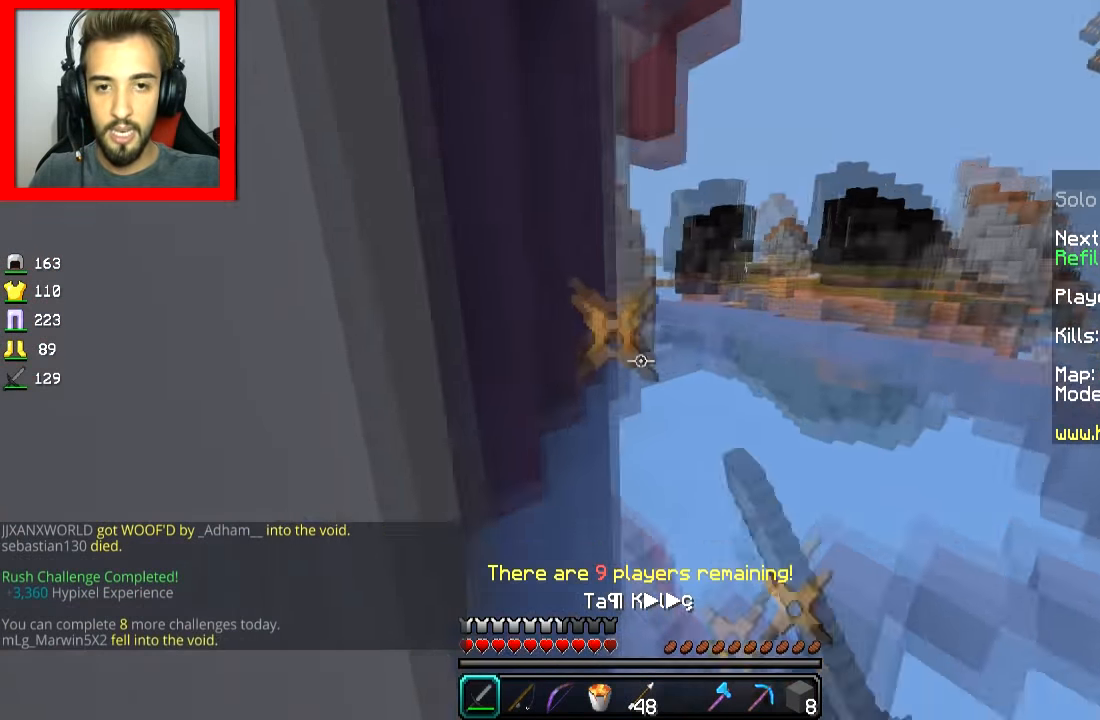
{"keys": ["d", "w"], "mouse": [], "events": [[16, "mouse_left", "up"], [50, "mouse_left", "down"], [133, "mouse_left", "up"], [150, "mouse_left", "down"], [216, "d", "down"], [233, "mouse_left", "up"], [250, "a", "up"], [250, "mouse_left", "down"], [317, "mouse_left", "up"], [350, "mouse_left", "down"], [350, "w", "down"], [467, "mouse_left", "up"]]}